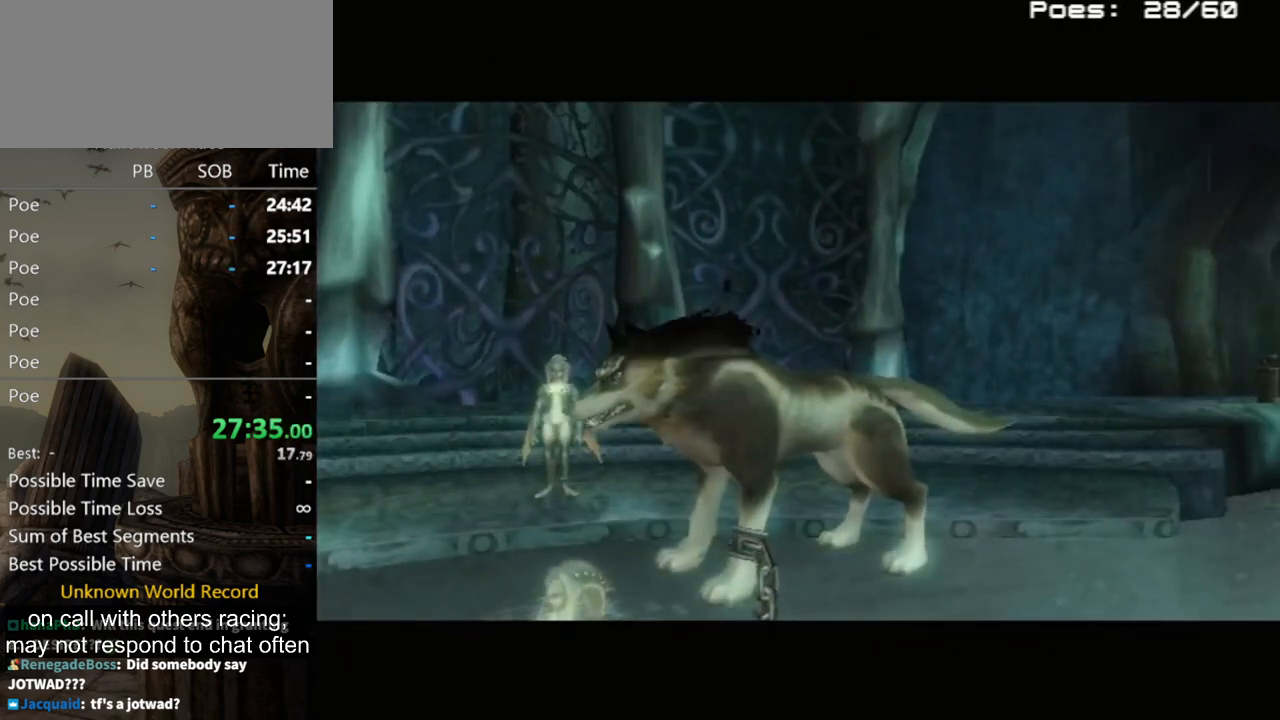
Gameplay with a controller (Nintendo layout); each line is a JSON object with the inputs held at the frame after it. "events" lists button and stick changes between this image and that frame as [ms after this image, input, new state], when the widget could be followed in between. Not read: L3 R3.
{"buttons": [], "left_stick": "down-right", "right_stick": "center", "events": [[33, "left_stick", "down"], [100, "left_stick", "down-right"]]}
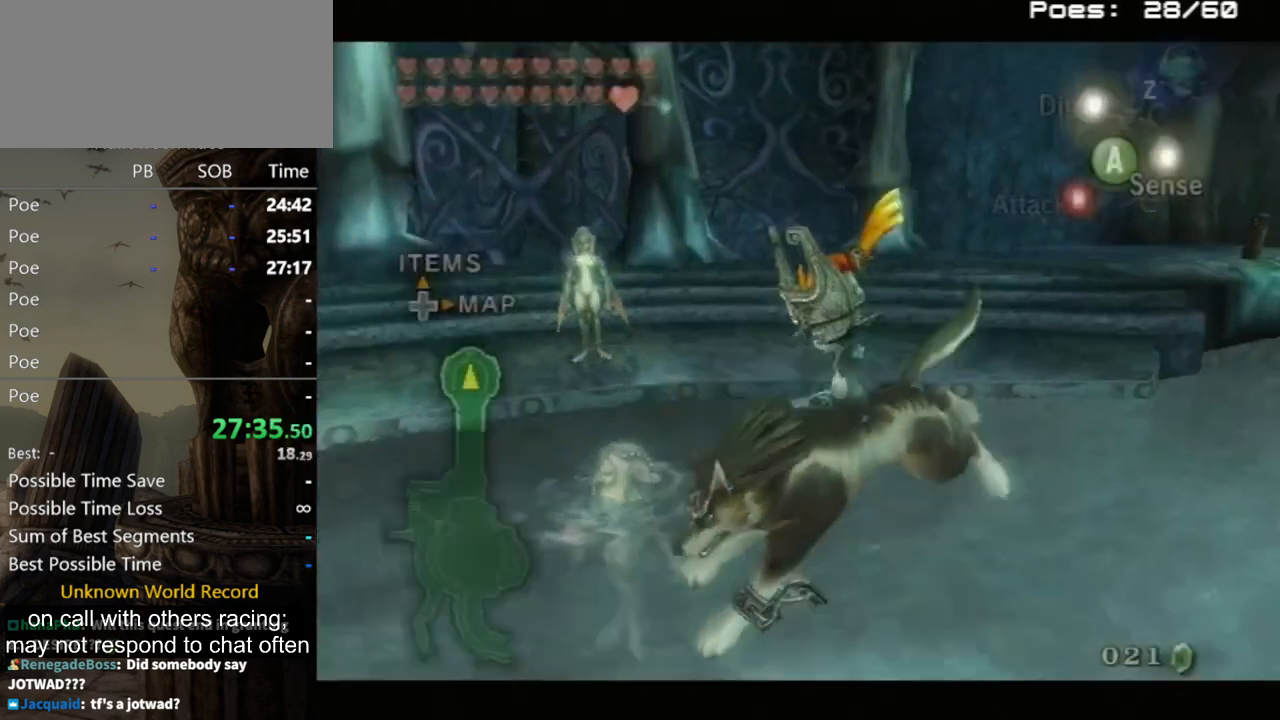
{"buttons": ["A"], "left_stick": "right", "right_stick": "center", "events": [[367, "A", "down"], [400, "left_stick", "right"], [433, "A", "up"], [500, "A", "down"]]}
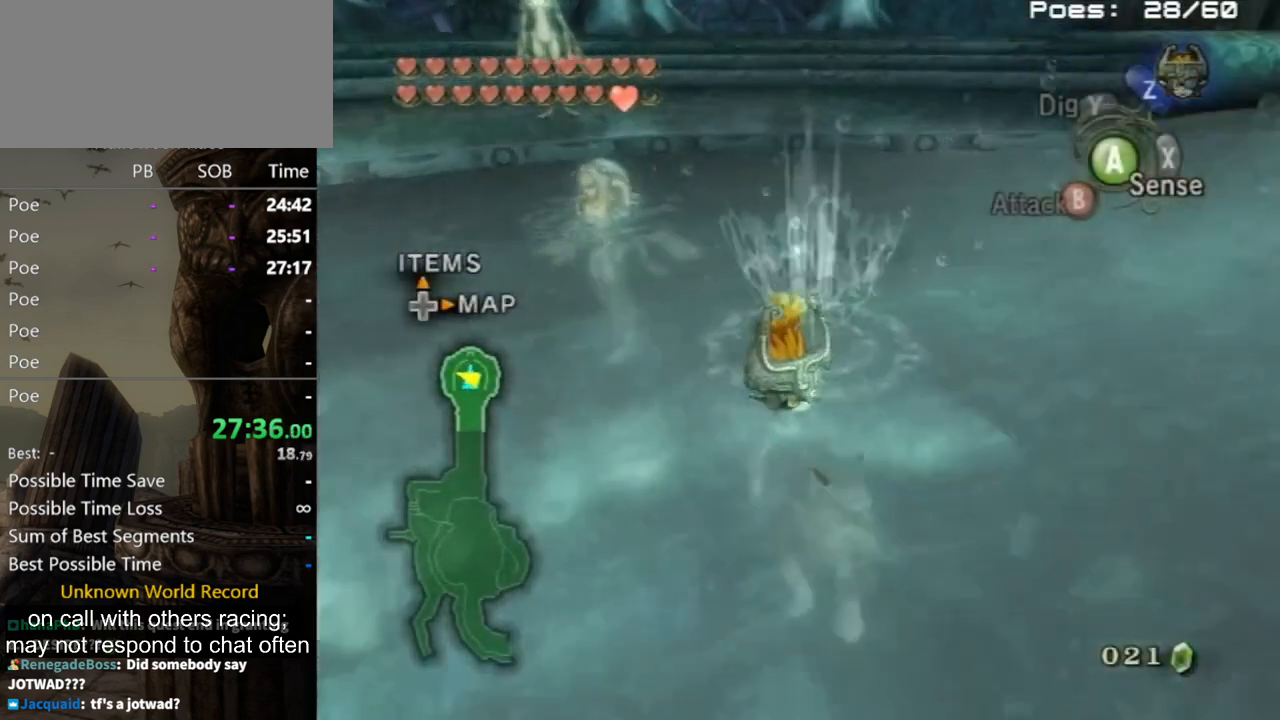
{"buttons": [], "left_stick": "up-right", "right_stick": "center", "events": [[67, "A", "up"], [100, "A", "down"], [167, "A", "up"], [167, "left_stick", "up-right"], [233, "A", "down"], [300, "A", "up"], [333, "A", "down"], [400, "A", "up"]]}
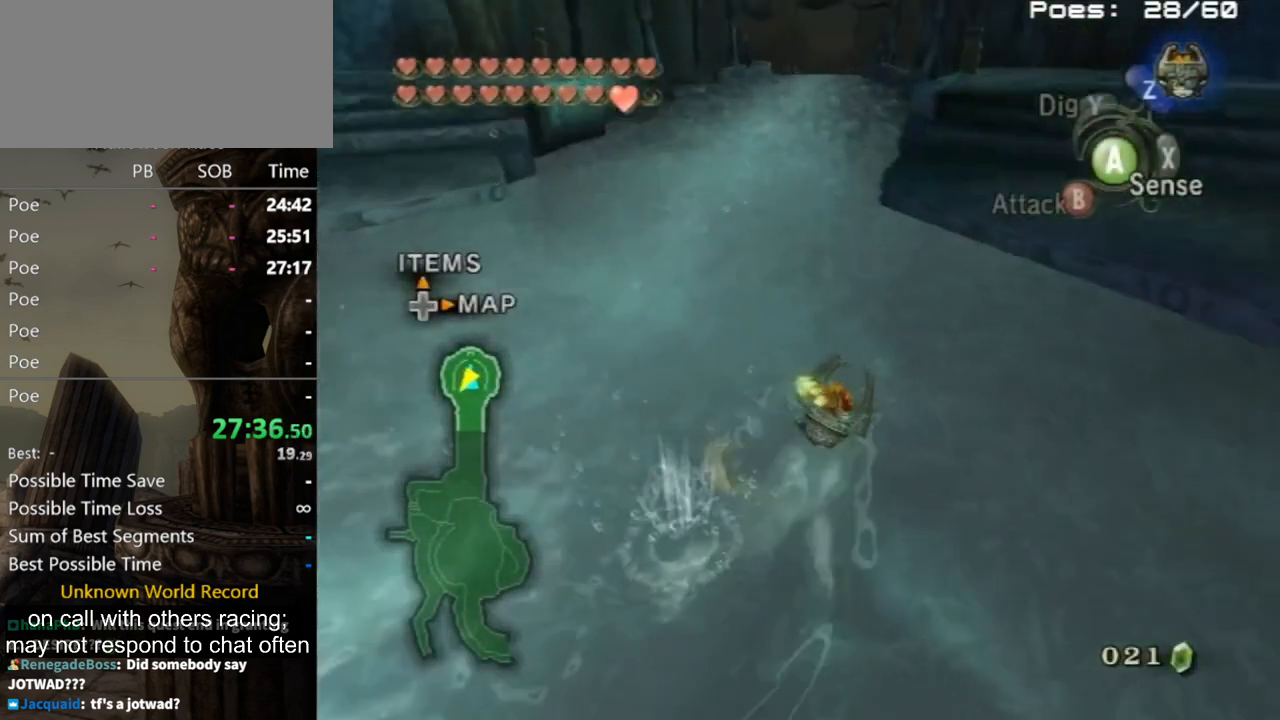
{"buttons": [], "left_stick": "up-right", "right_stick": "center", "events": []}
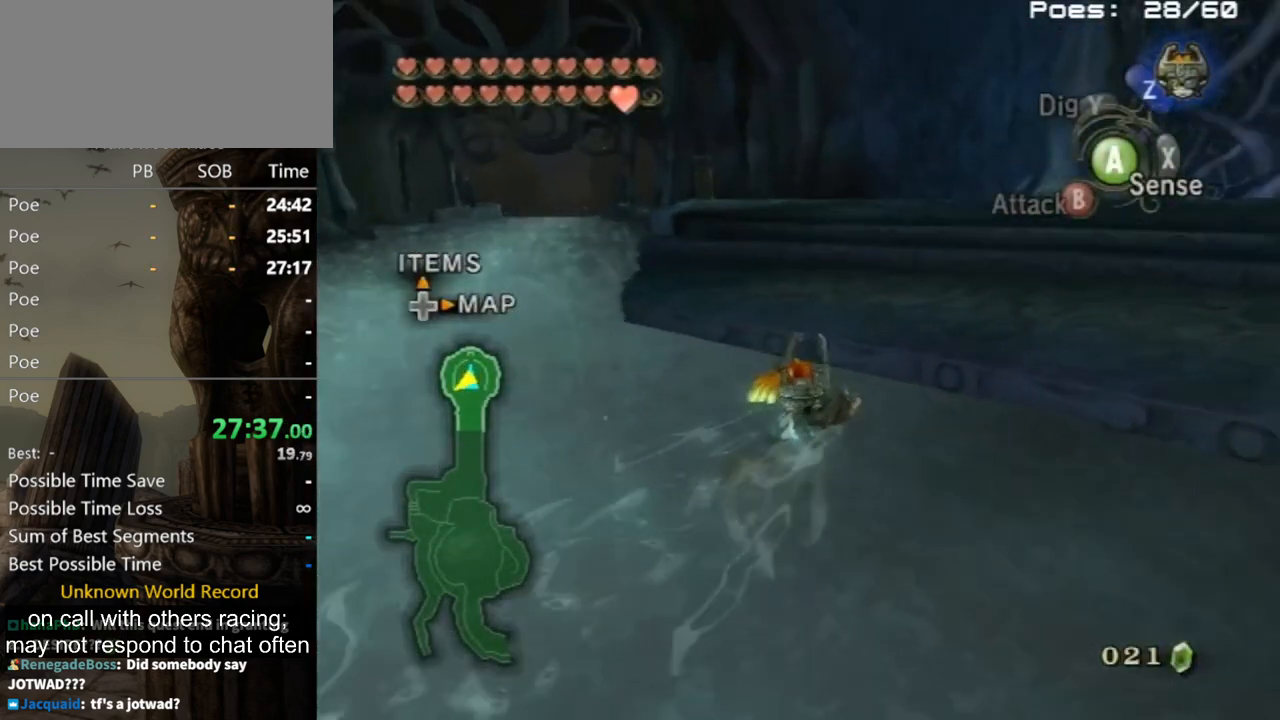
{"buttons": [], "left_stick": "up-right", "right_stick": "down-right", "events": [[300, "right_stick", "down-right"]]}
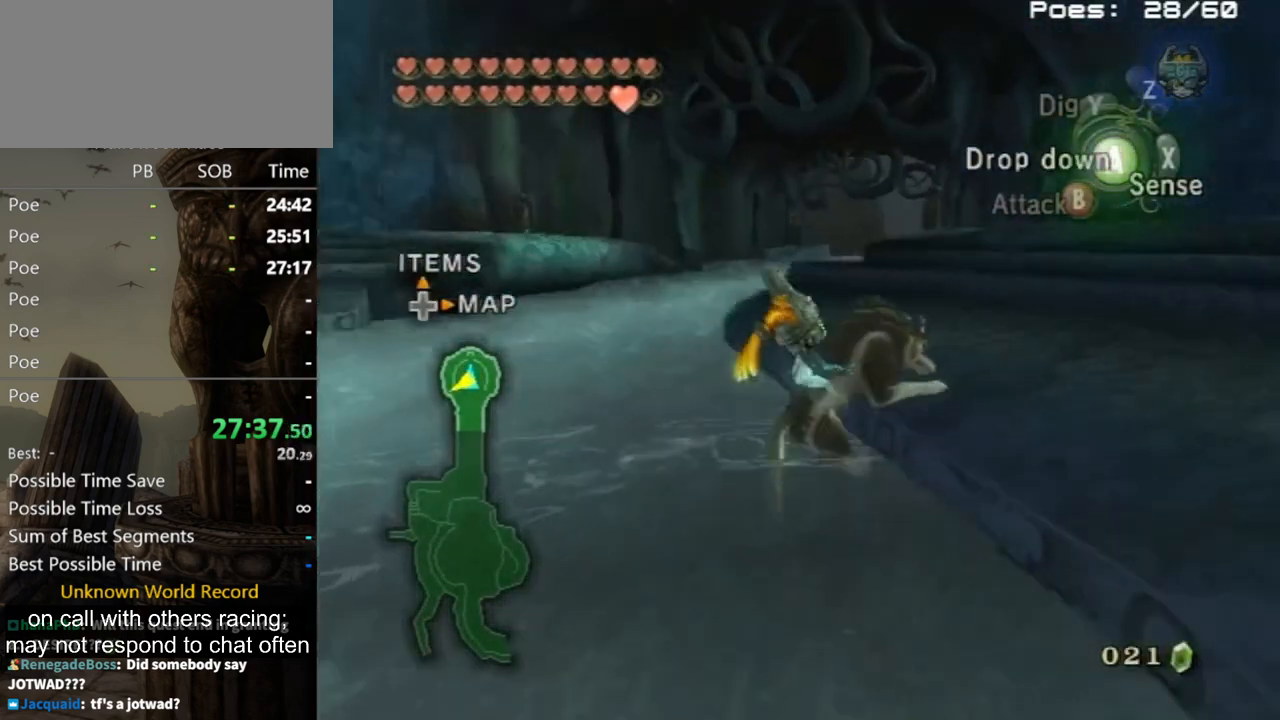
{"buttons": [], "left_stick": "up-left", "right_stick": "center", "events": [[67, "left_stick", "center"], [67, "right_stick", "center"], [267, "left_stick", "up"], [333, "left_stick", "up-left"]]}
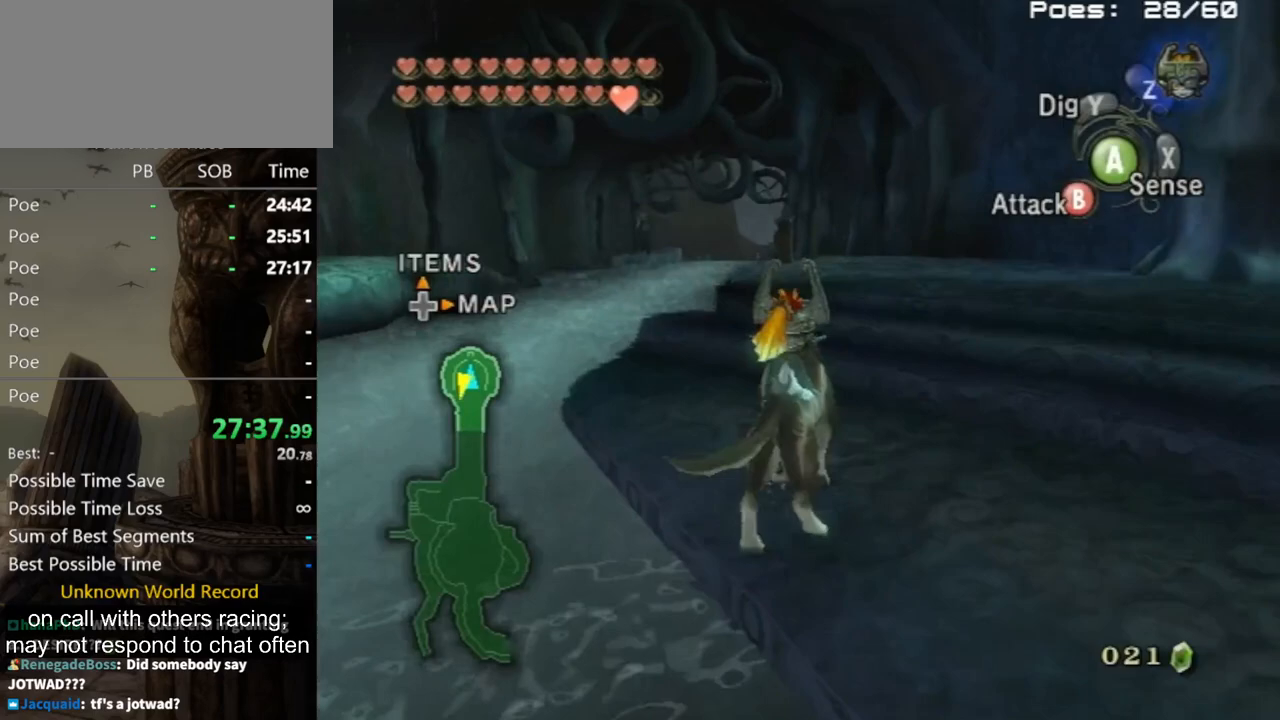
{"buttons": ["A"], "left_stick": "up", "right_stick": "center", "events": [[33, "left_stick", "up"], [100, "B", "down"], [133, "B", "up"], [367, "A", "down"], [433, "A", "up"], [500, "A", "down"]]}
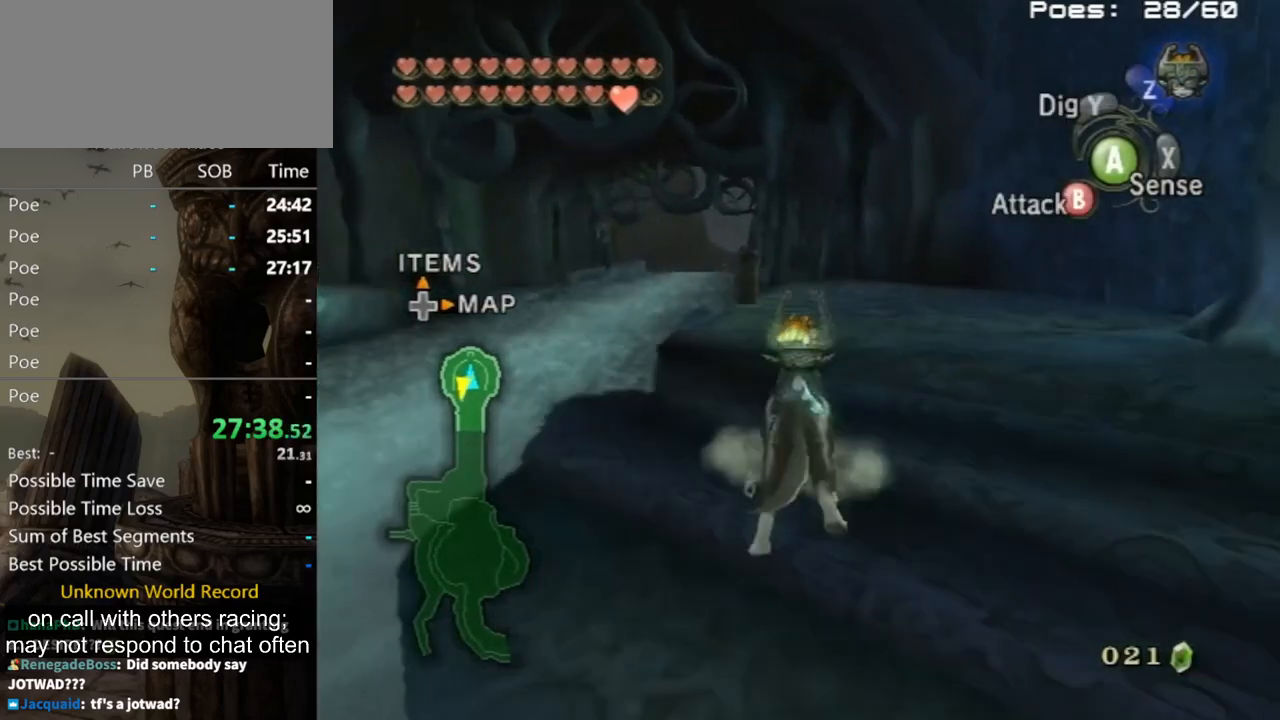
{"buttons": [], "left_stick": "up", "right_stick": "center", "events": [[67, "A", "up"], [133, "A", "down"], [200, "A", "up"], [267, "A", "down"], [333, "A", "up"], [433, "A", "down"], [500, "A", "up"]]}
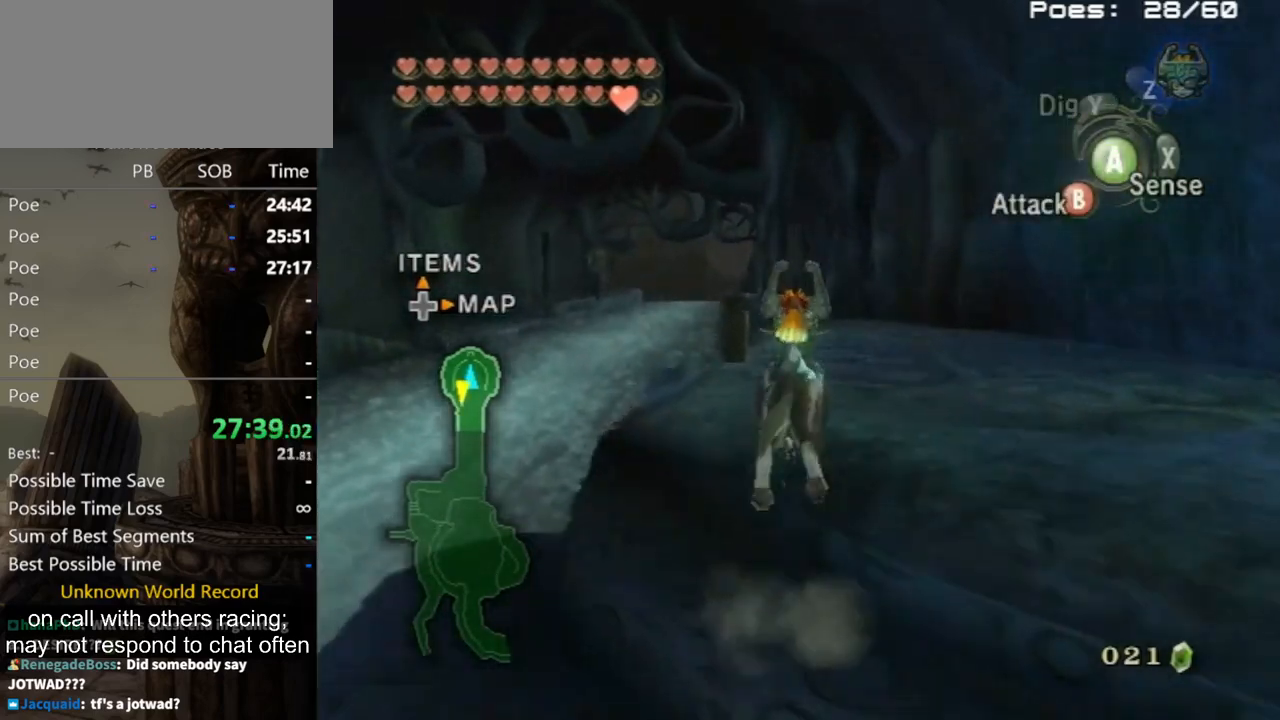
{"buttons": [], "left_stick": "up", "right_stick": "center", "events": [[67, "A", "down"], [133, "A", "up"]]}
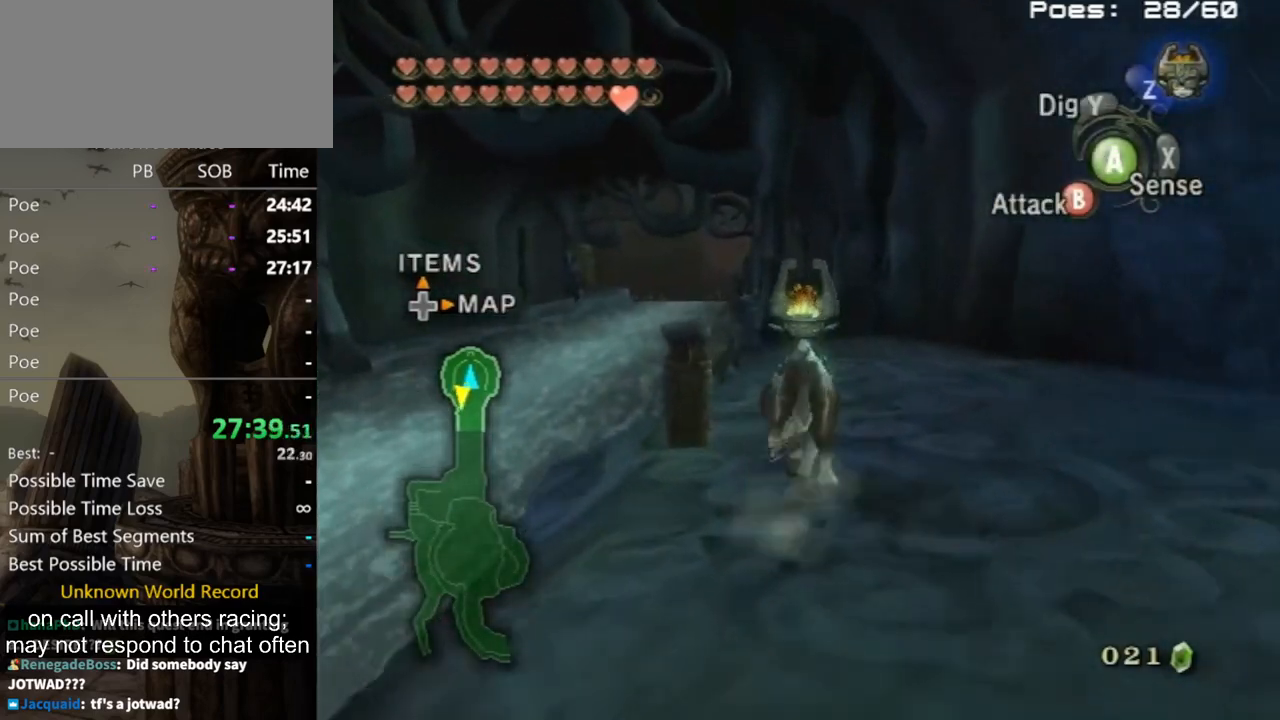
{"buttons": [], "left_stick": "up", "right_stick": "center", "events": []}
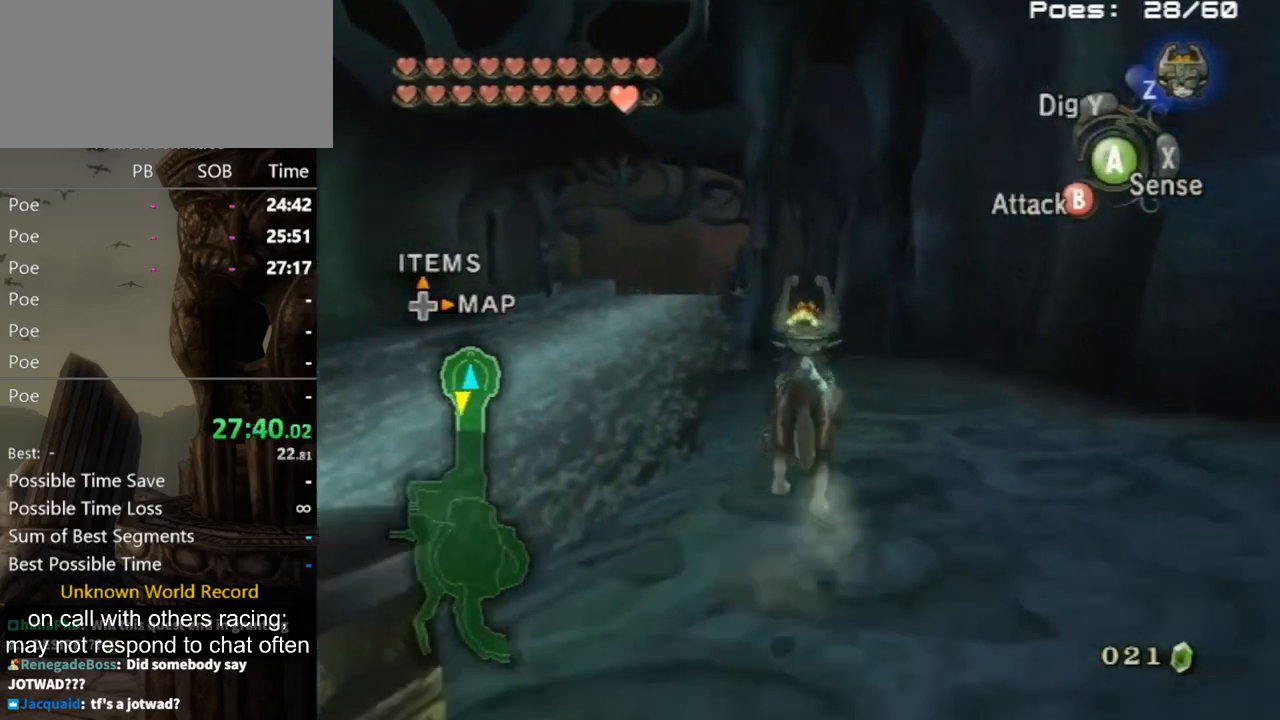
{"buttons": ["A"], "left_stick": "up", "right_stick": "center", "events": [[267, "A", "down"], [367, "A", "up"], [467, "A", "down"]]}
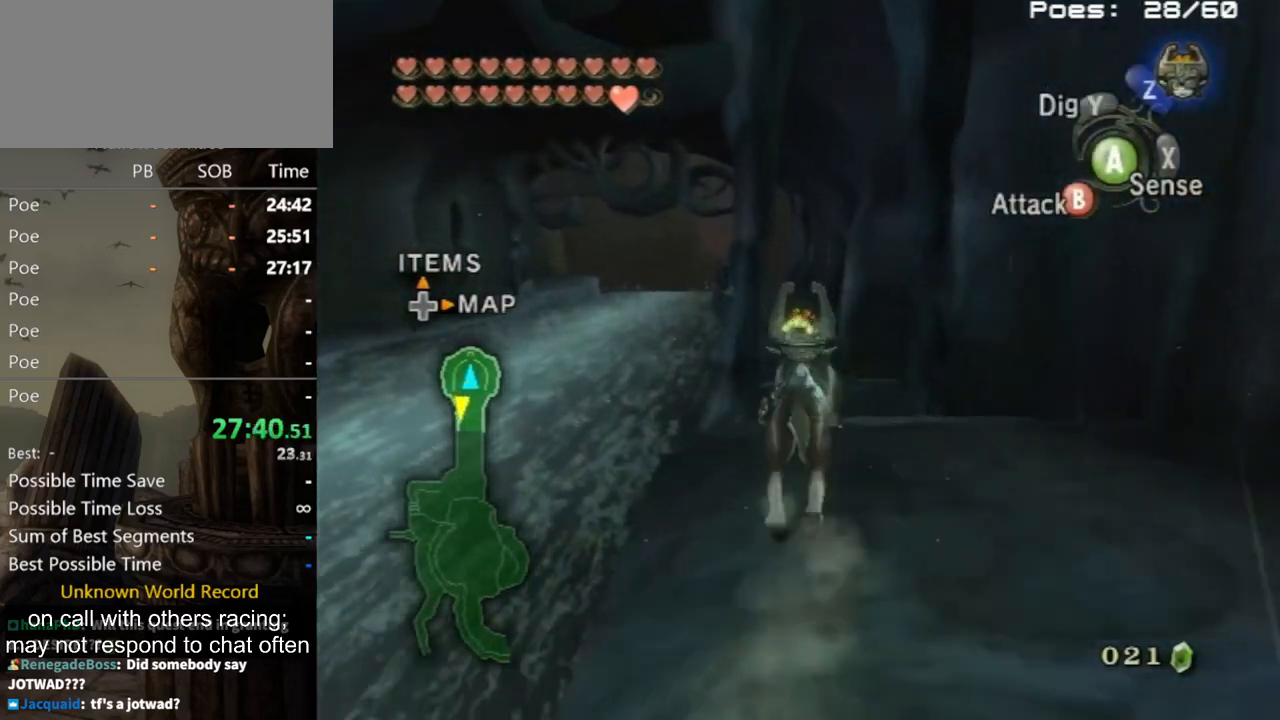
{"buttons": [], "left_stick": "up", "right_stick": "center", "events": [[67, "A", "up"], [167, "A", "down"], [200, "A", "up"], [300, "A", "down"], [367, "A", "up"], [467, "A", "down"], [500, "A", "up"]]}
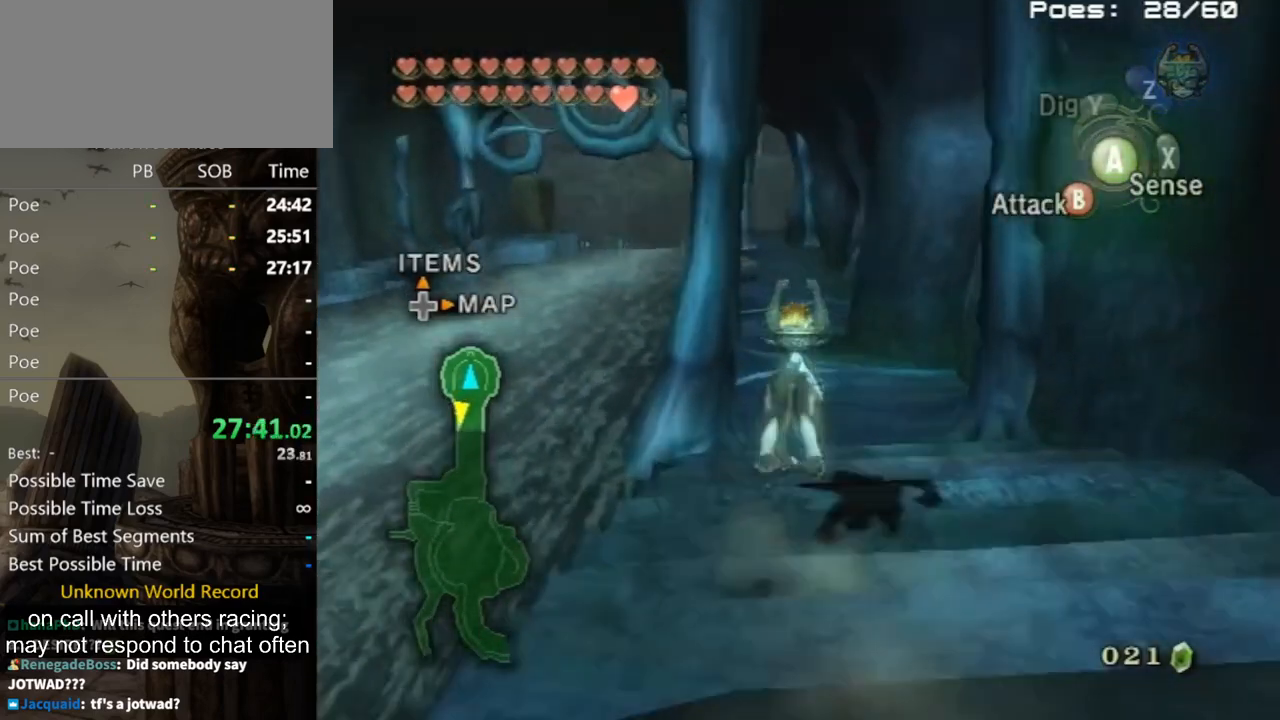
{"buttons": [], "left_stick": "up", "right_stick": "center", "events": [[67, "A", "down"], [133, "A", "up"], [200, "A", "down"], [233, "A", "up"]]}
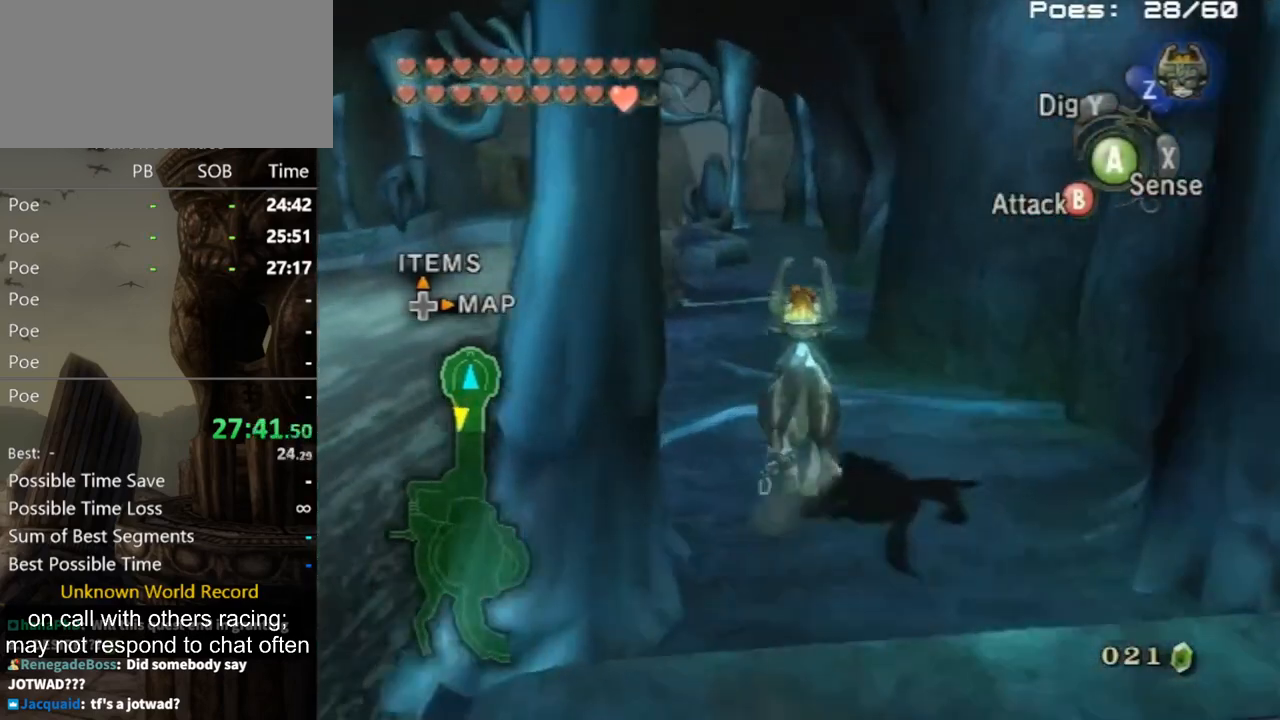
{"buttons": [], "left_stick": "up", "right_stick": "center", "events": [[33, "right_stick", "down-right"], [267, "right_stick", "center"]]}
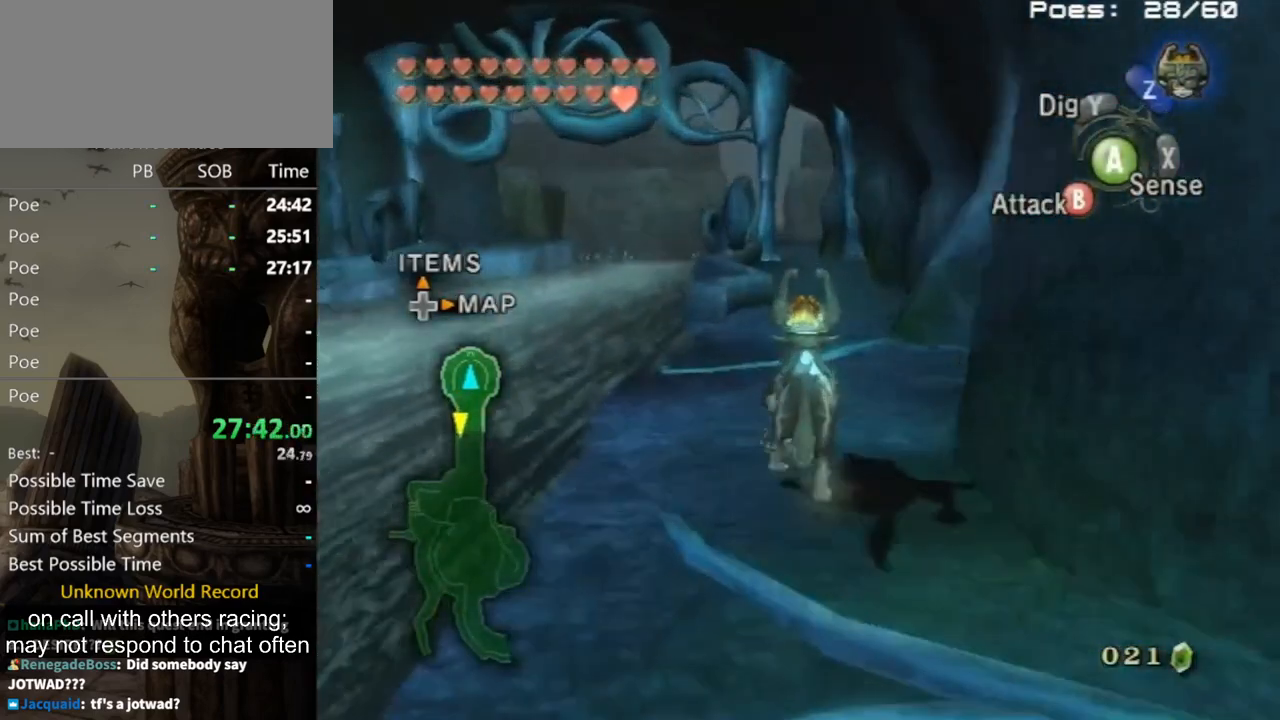
{"buttons": [], "left_stick": "up", "right_stick": "center", "events": [[167, "A", "down"], [233, "A", "up"], [333, "A", "down"], [400, "A", "up"]]}
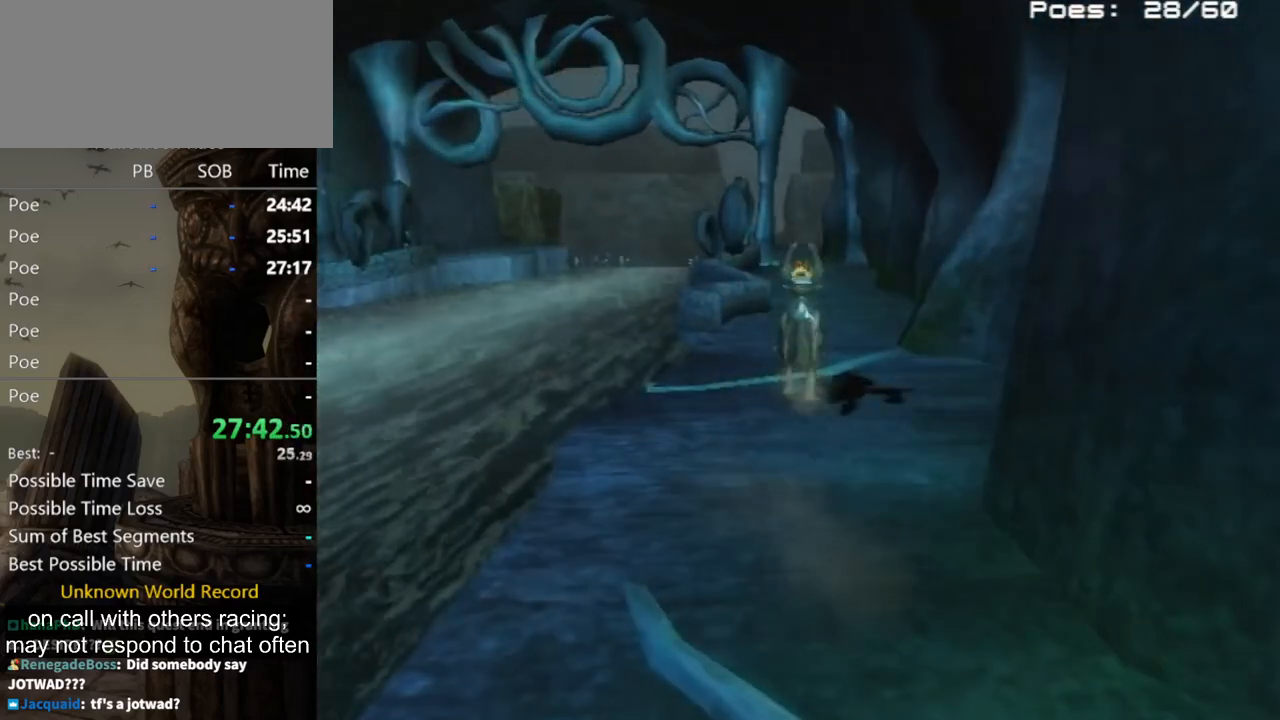
{"buttons": [], "left_stick": "center", "right_stick": "center", "events": [[33, "A", "down"], [67, "A", "up"], [100, "A", "down"], [167, "A", "up"], [467, "left_stick", "center"]]}
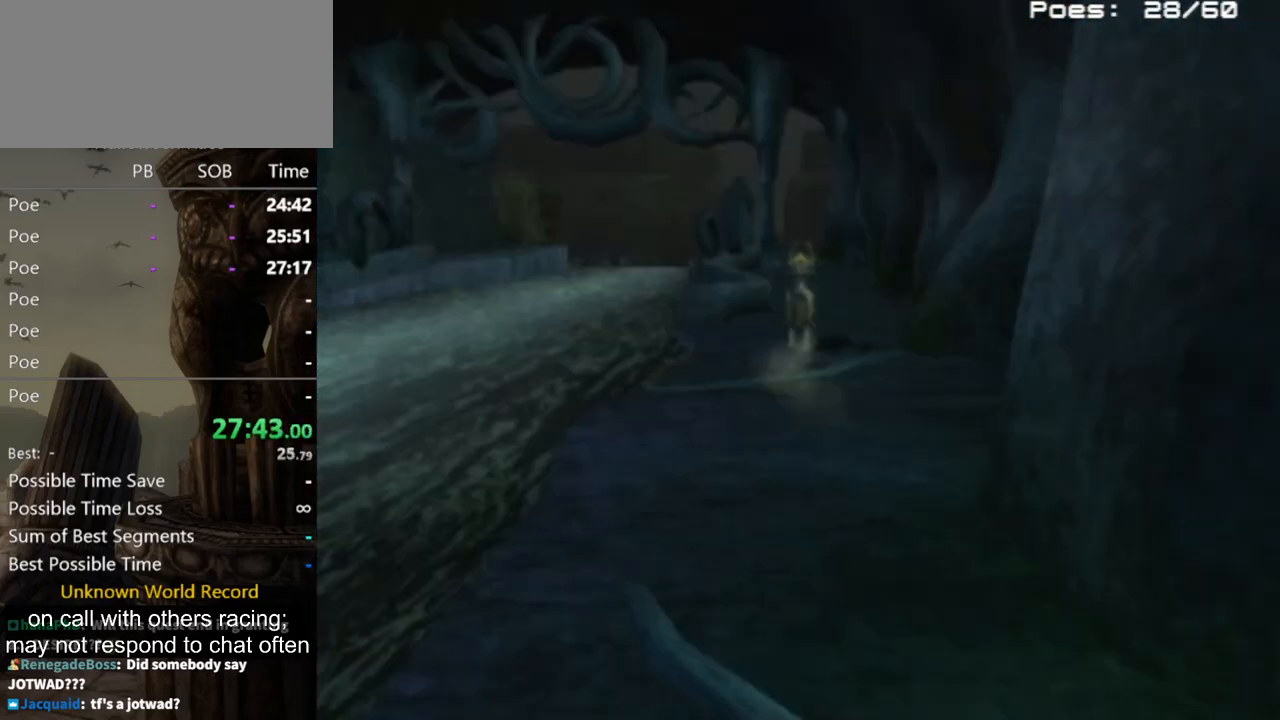
{"buttons": [], "left_stick": "center", "right_stick": "center", "events": []}
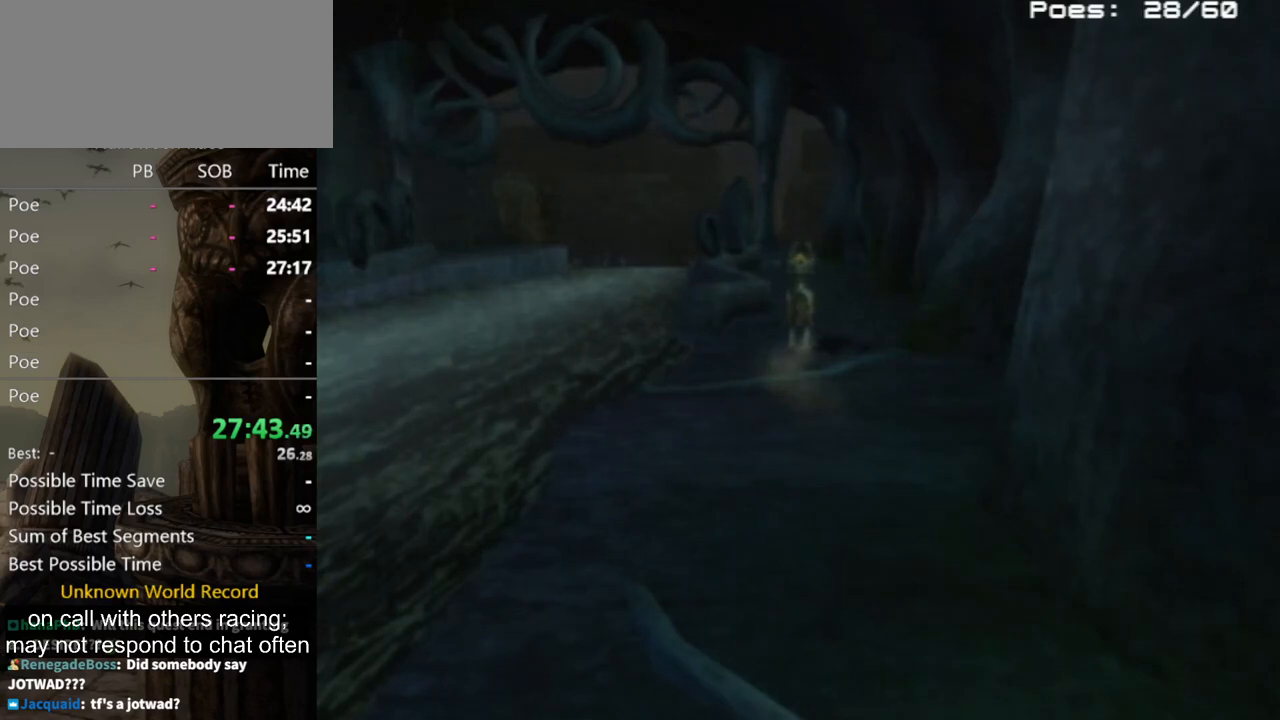
{"buttons": [], "left_stick": "center", "right_stick": "center", "events": []}
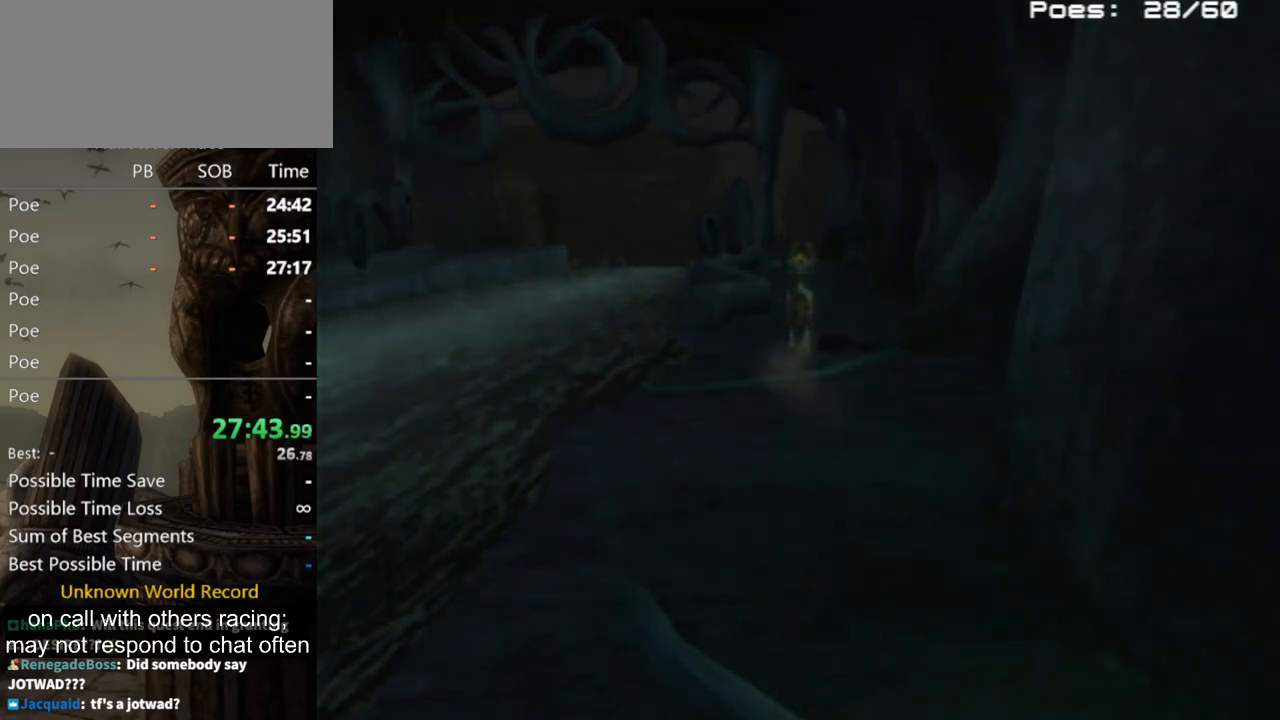
{"buttons": [], "left_stick": "center", "right_stick": "center", "events": []}